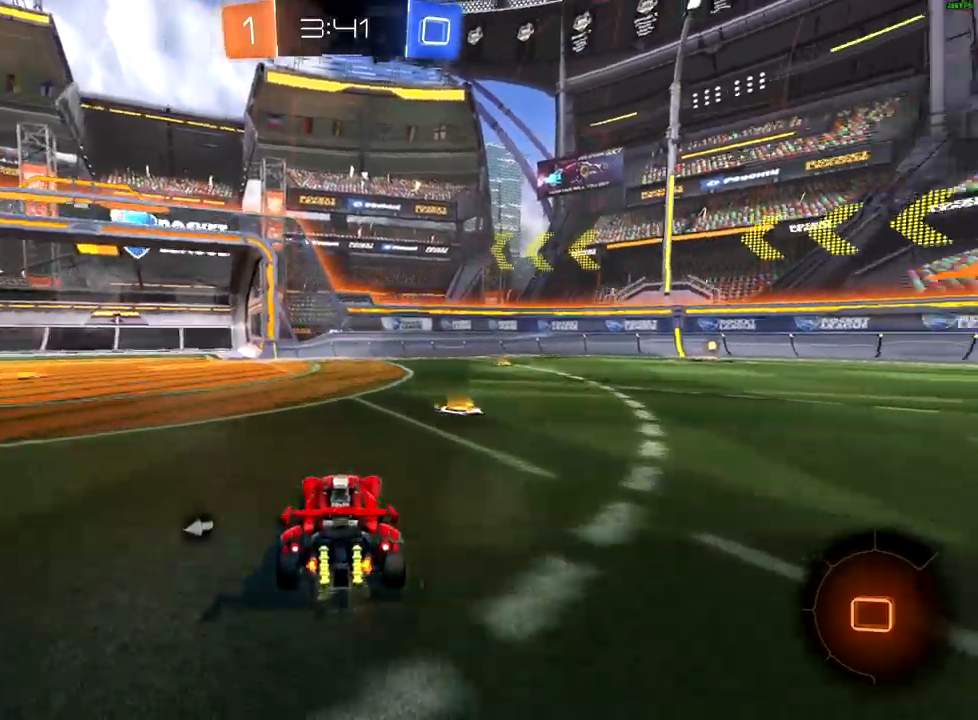
Gameplay with a controller (Xbox layout); each line is a JSON object with the inputs held at the frame after it. "events" lists button and stick changes between this image and that frame as [ms after this image, input, new state], when the widget could be followed in between.
{"buttons": ["R2"], "left_stick": "center", "right_stick": "center", "events": [[333, "left_stick", "center"], [350, "Y", "down"], [433, "Y", "up"]]}
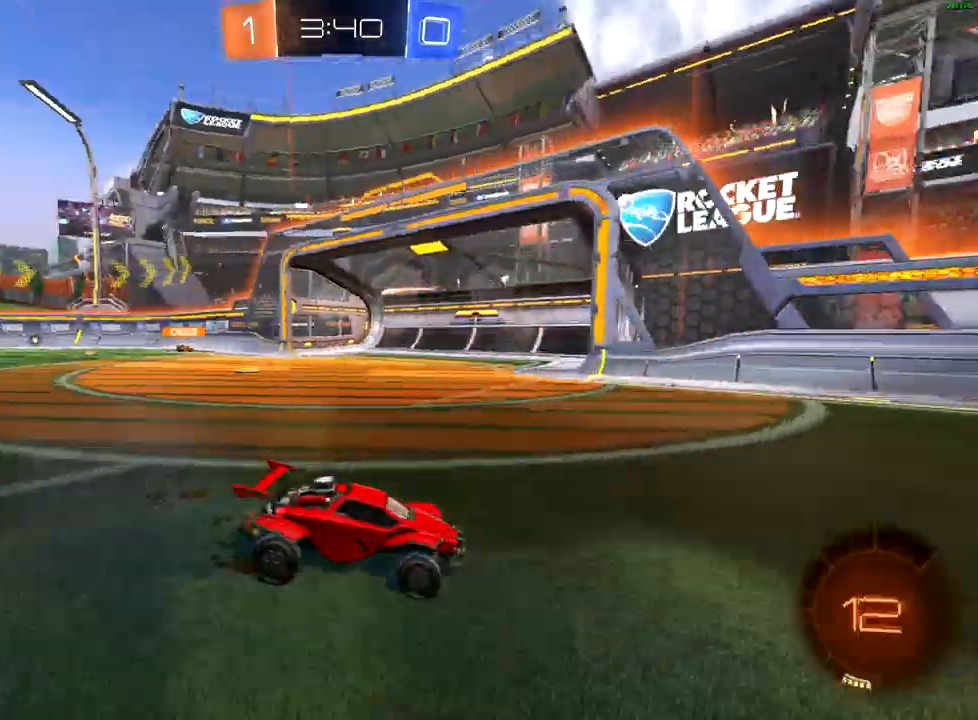
{"buttons": ["X", "R2"], "left_stick": "down-left", "right_stick": "center", "events": [[133, "left_stick", "down-left"], [317, "X", "down"], [400, "X", "up"], [483, "X", "down"]]}
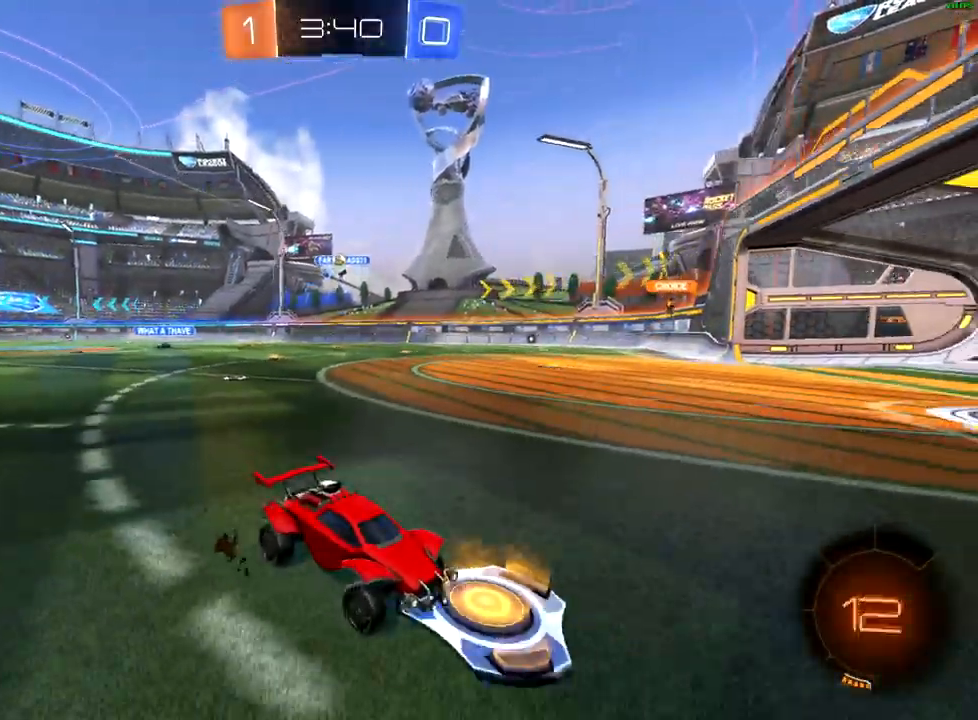
{"buttons": ["R2"], "left_stick": "down-left", "right_stick": "center", "events": [[50, "X", "up"]]}
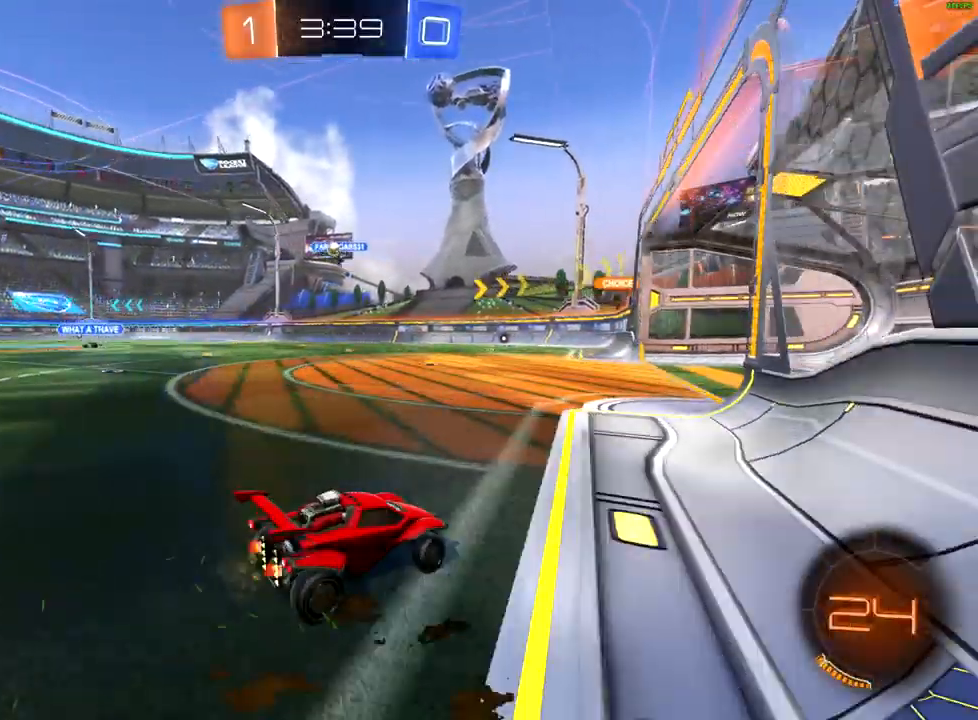
{"buttons": ["R2"], "left_stick": "center", "right_stick": "center", "events": [[200, "left_stick", "center"], [283, "left_stick", "right"], [483, "left_stick", "center"]]}
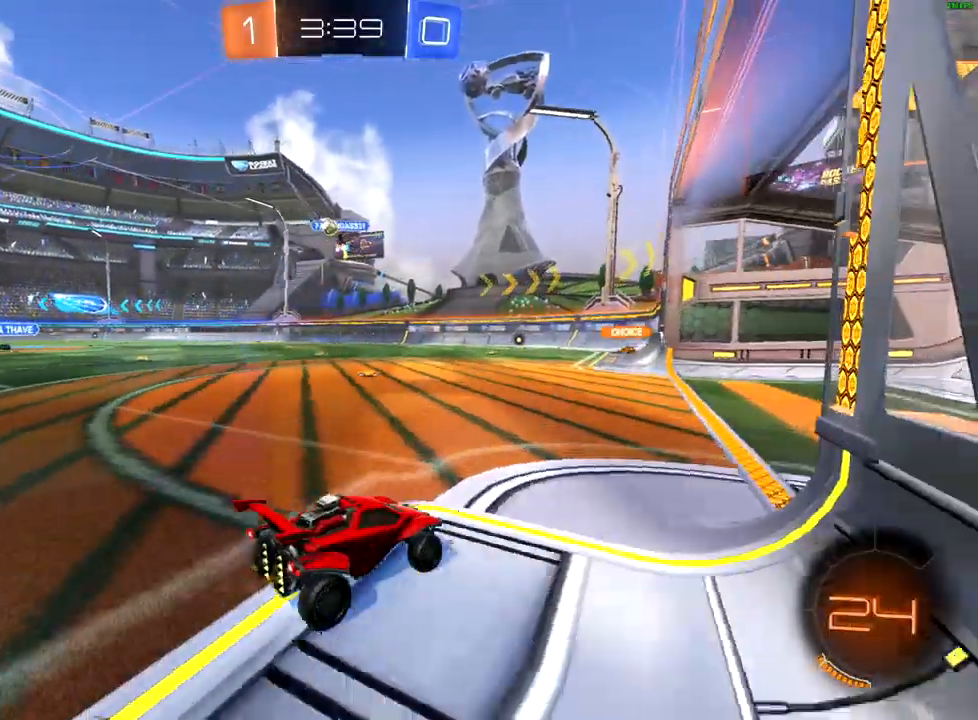
{"buttons": ["R2"], "left_stick": "center", "right_stick": "center", "events": []}
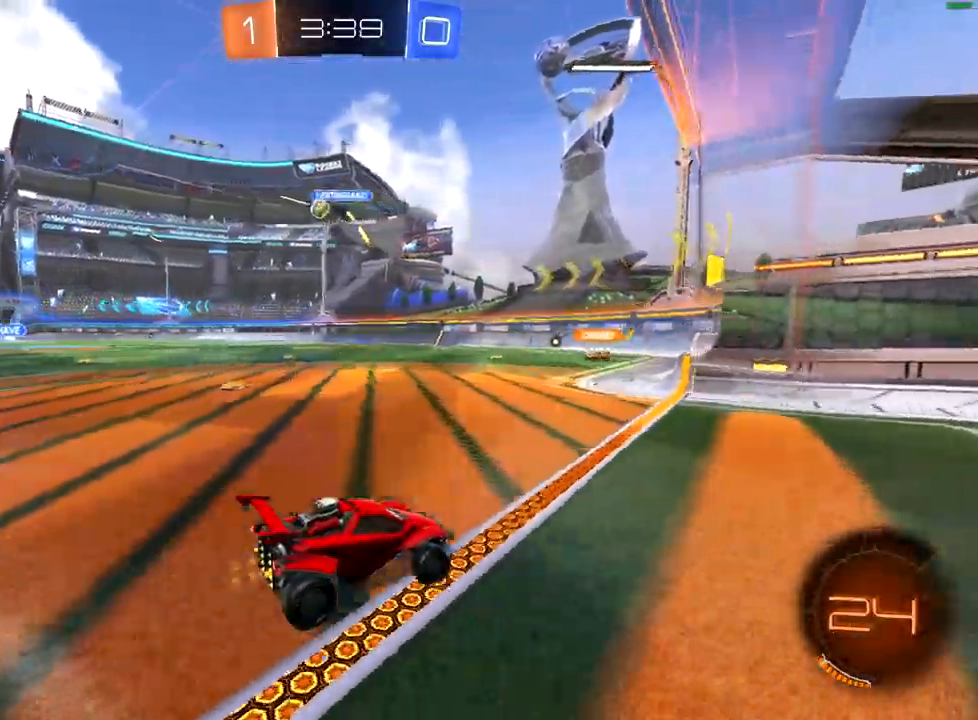
{"buttons": ["L2"], "left_stick": "right", "right_stick": "center", "events": [[33, "left_stick", "left"], [100, "X", "down"], [167, "R2", "up"], [350, "L2", "down"], [350, "X", "up"], [467, "left_stick", "right"]]}
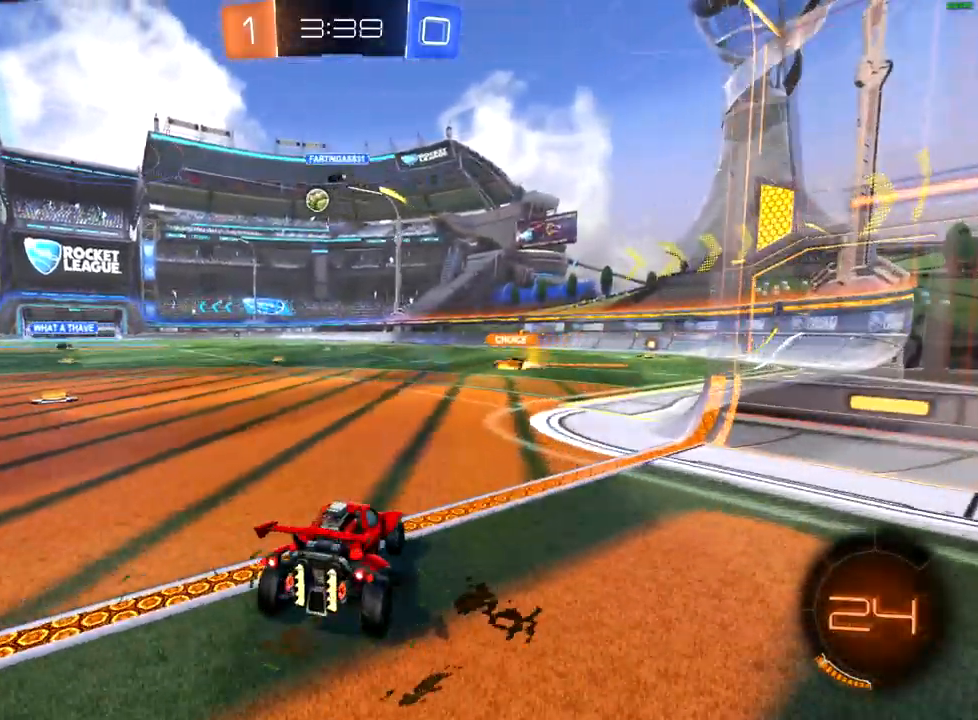
{"buttons": ["L2"], "left_stick": "right", "right_stick": "center", "events": [[133, "left_stick", "left"], [217, "left_stick", "center"], [400, "left_stick", "right"]]}
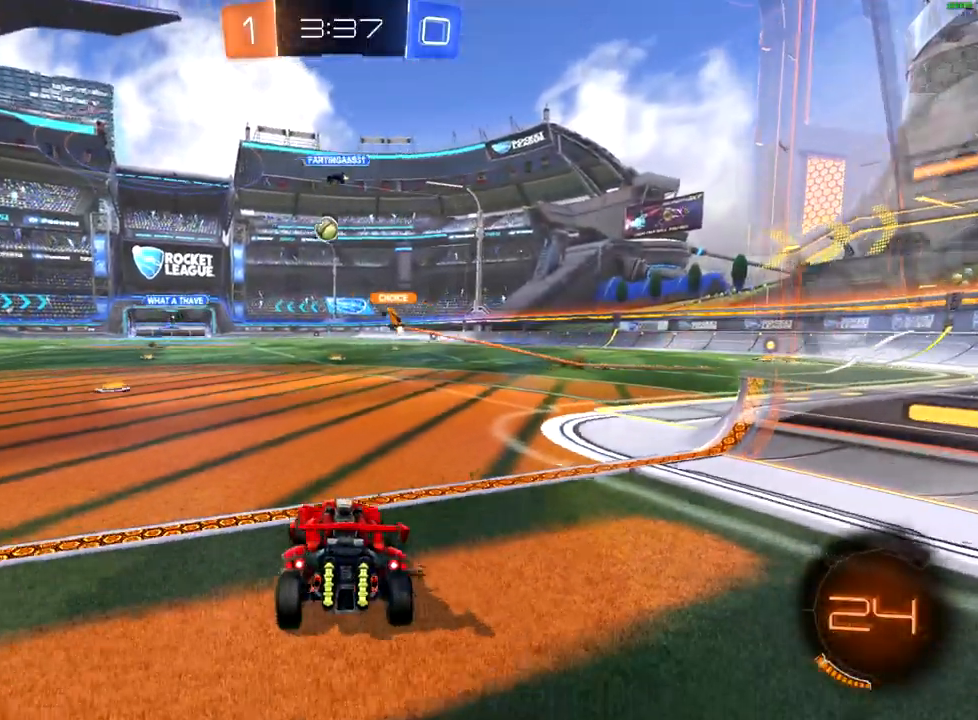
{"buttons": ["R2"], "left_stick": "up-right", "right_stick": "center", "events": [[117, "left_stick", "left"], [200, "R2", "down"], [200, "left_stick", "center"], [217, "L2", "up"], [400, "left_stick", "right"], [450, "left_stick", "up-right"]]}
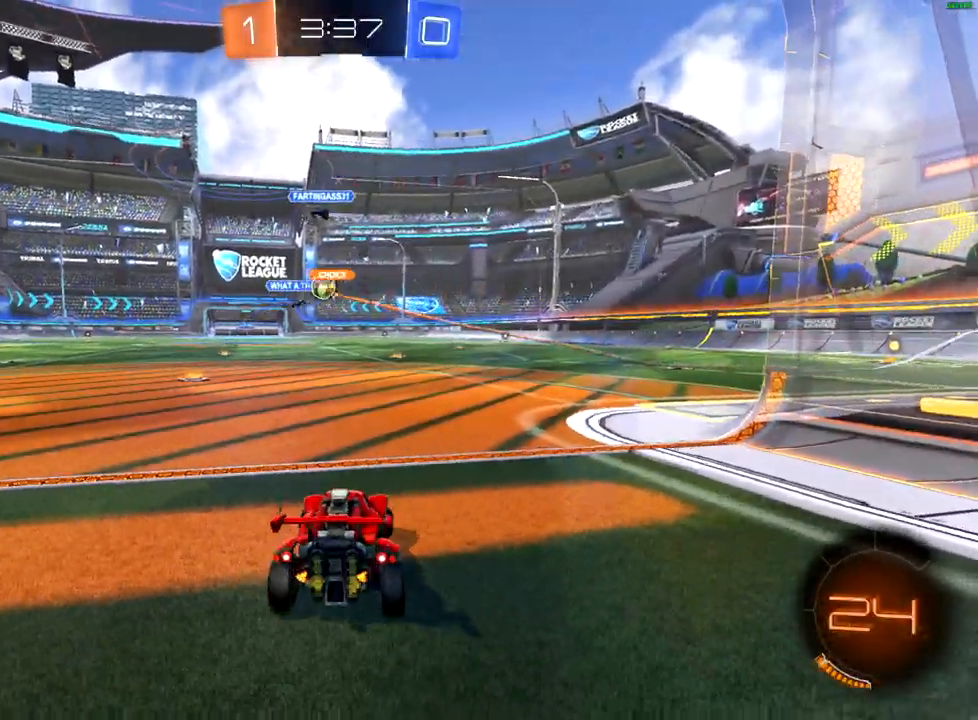
{"buttons": ["R2"], "left_stick": "up-right", "right_stick": "center", "events": [[250, "left_stick", "center"], [400, "left_stick", "right"], [450, "left_stick", "up-right"]]}
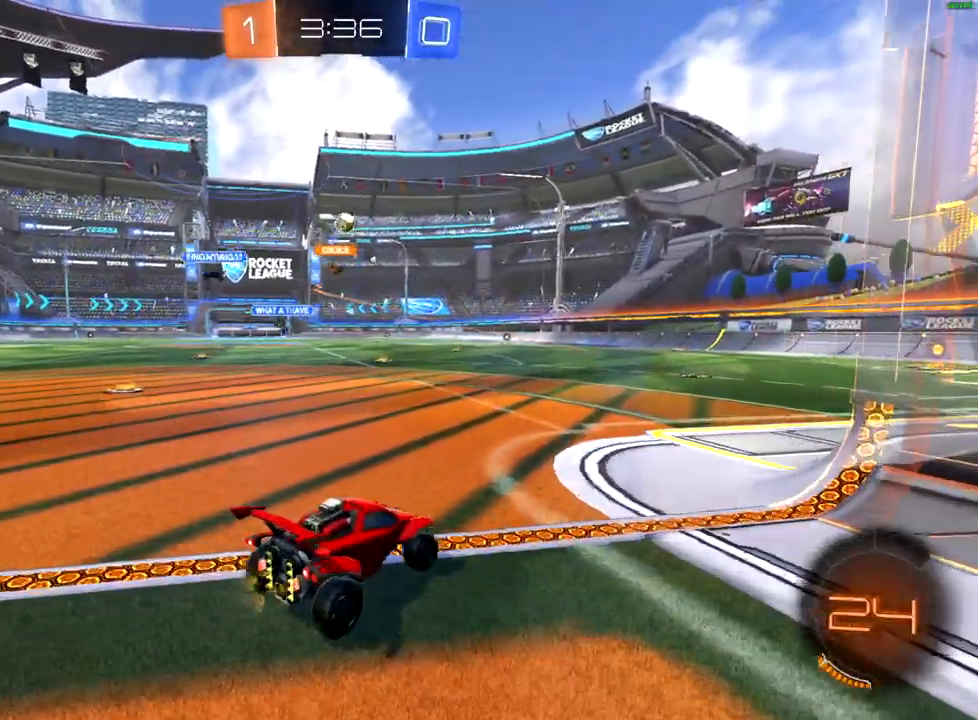
{"buttons": ["B", "R2"], "left_stick": "center", "right_stick": "center", "events": [[50, "left_stick", "center"], [150, "B", "down"], [267, "left_stick", "up-right"], [467, "left_stick", "center"]]}
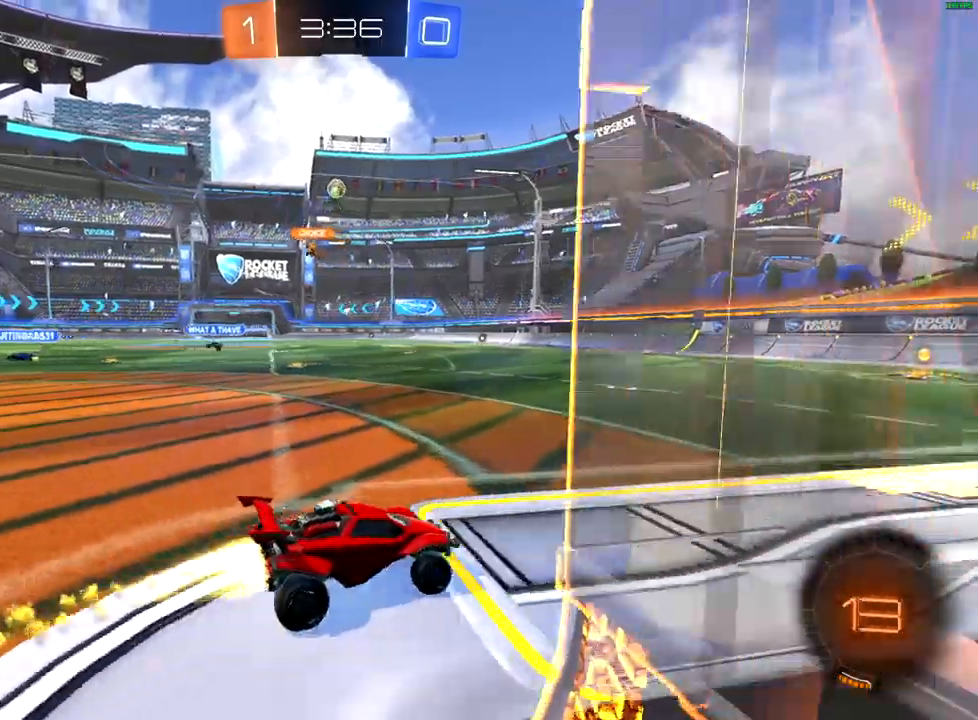
{"buttons": ["B", "R2"], "left_stick": "center", "right_stick": "center", "events": [[183, "left_stick", "down-left"], [367, "left_stick", "center"]]}
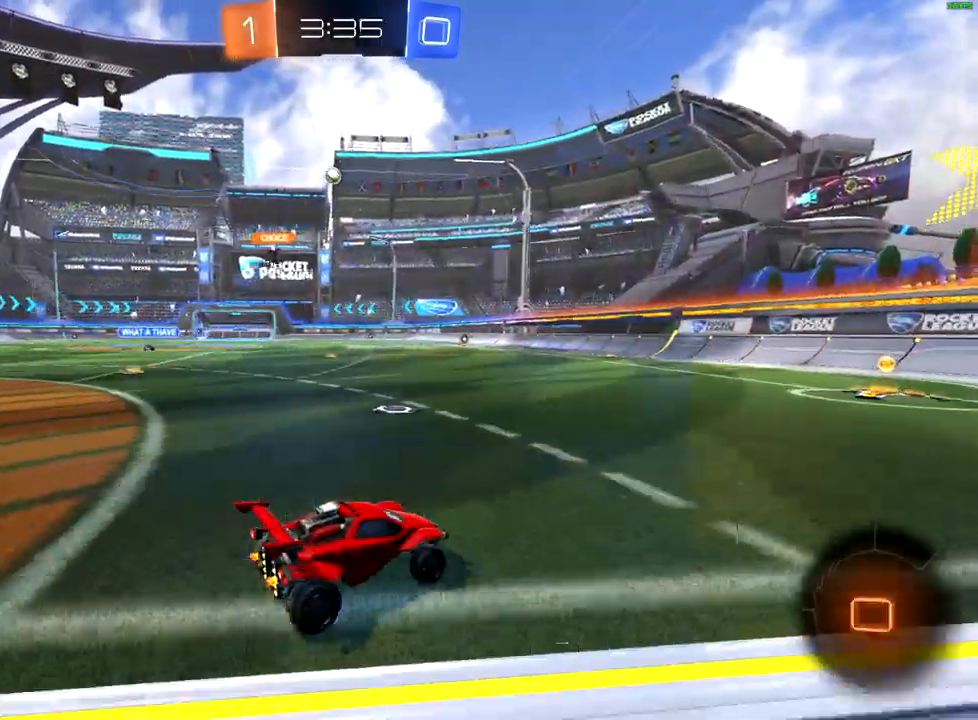
{"buttons": ["B", "R2"], "left_stick": "center", "right_stick": "center", "events": []}
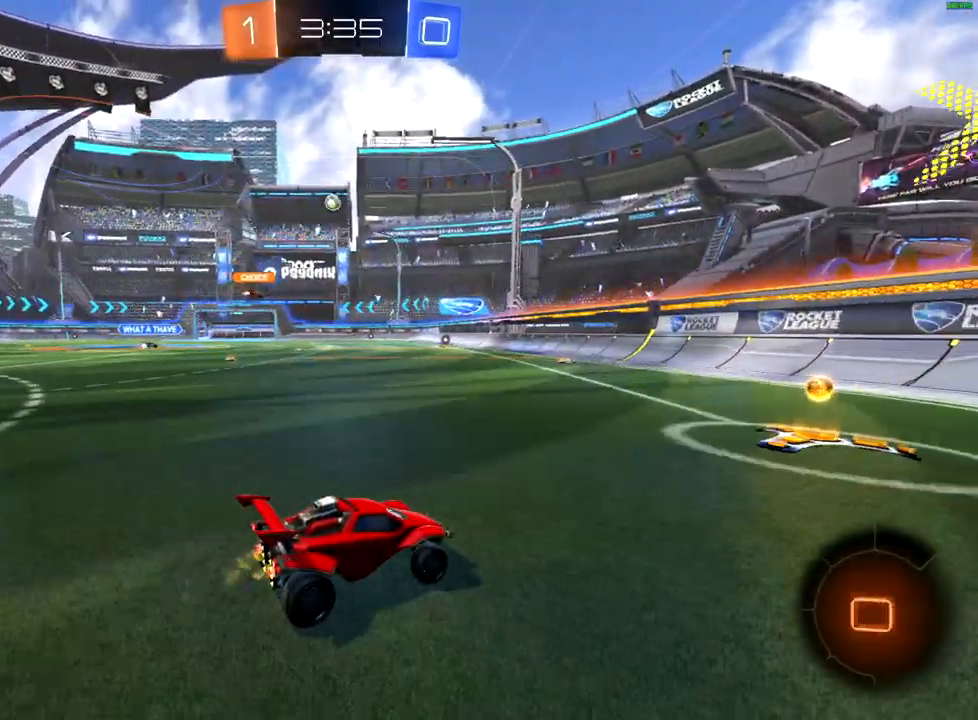
{"buttons": ["B", "R2"], "left_stick": "down-left", "right_stick": "center", "events": [[100, "left_stick", "down-left"]]}
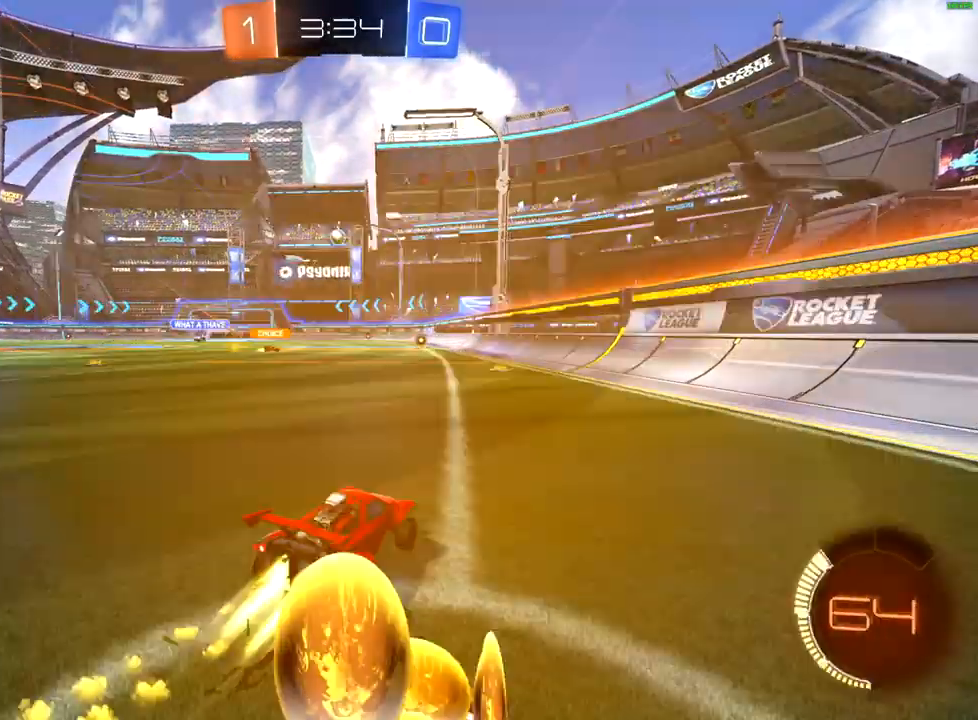
{"buttons": ["B", "R2"], "left_stick": "center", "right_stick": "center", "events": [[33, "left_stick", "center"]]}
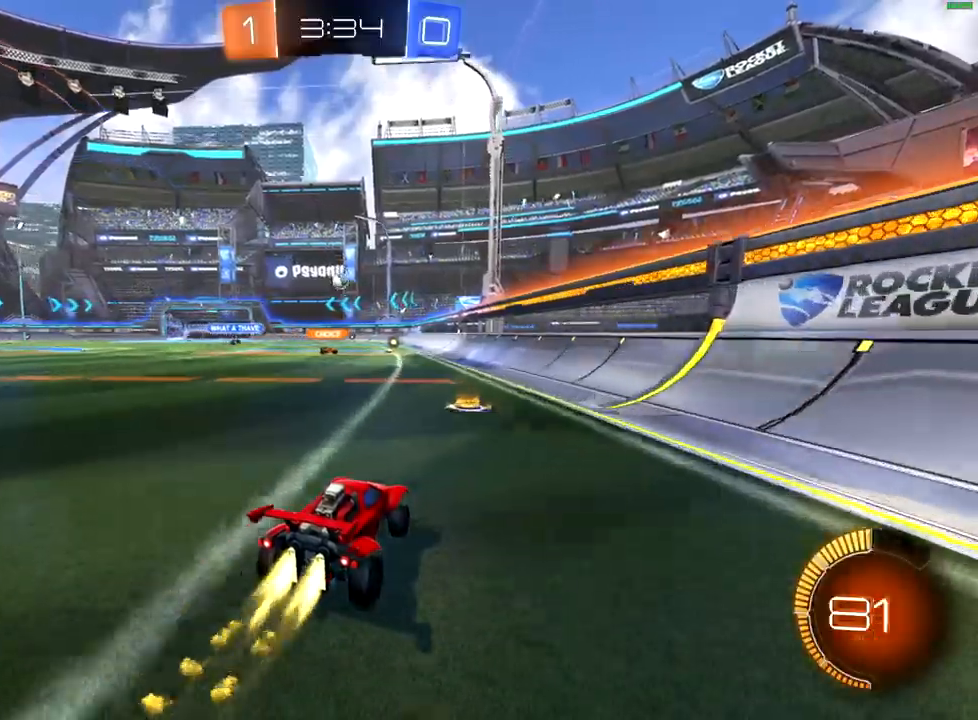
{"buttons": ["R2"], "left_stick": "center", "right_stick": "center", "events": [[233, "left_stick", "left"], [333, "B", "up"], [383, "left_stick", "center"]]}
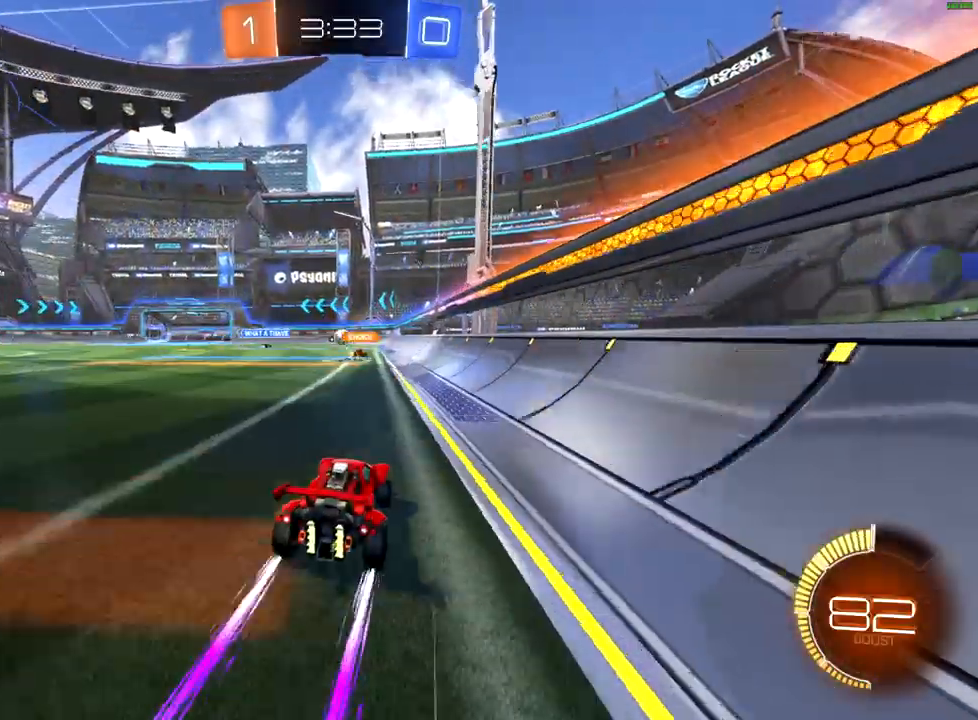
{"buttons": ["R2"], "left_stick": "left", "right_stick": "center", "events": [[67, "left_stick", "left"]]}
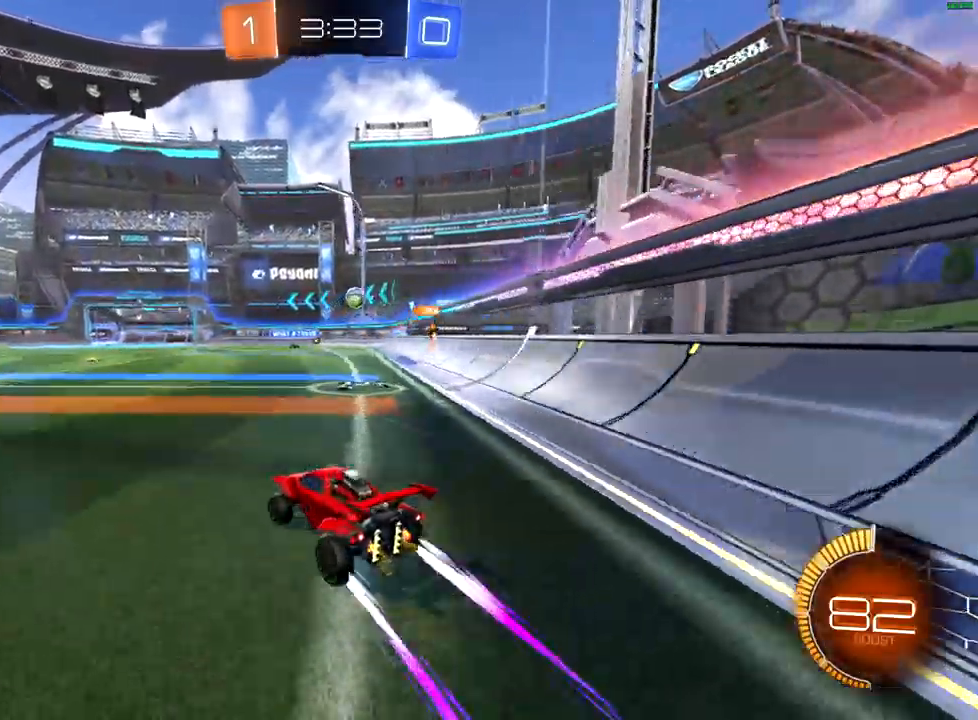
{"buttons": ["R2"], "left_stick": "right", "right_stick": "center", "events": [[133, "left_stick", "down-left"], [283, "left_stick", "right"]]}
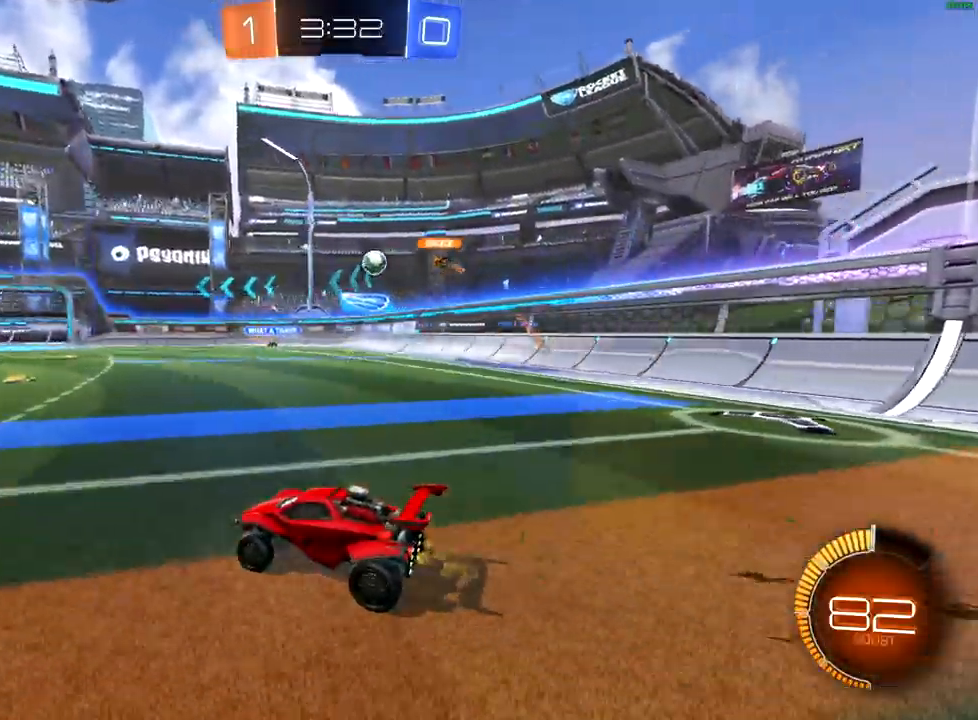
{"buttons": ["R2"], "left_stick": "up-right", "right_stick": "center", "events": [[283, "left_stick", "center"], [417, "left_stick", "up-right"]]}
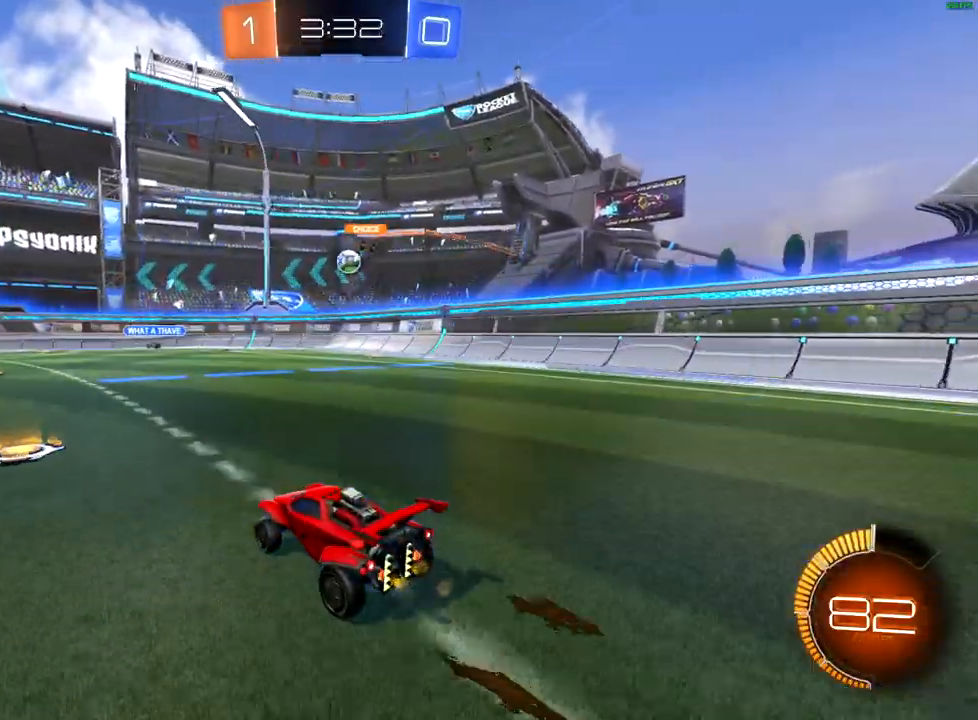
{"buttons": ["L2", "R2"], "left_stick": "right", "right_stick": "center", "events": [[100, "left_stick", "center"], [183, "left_stick", "down-left"], [300, "left_stick", "right"], [417, "L2", "down"]]}
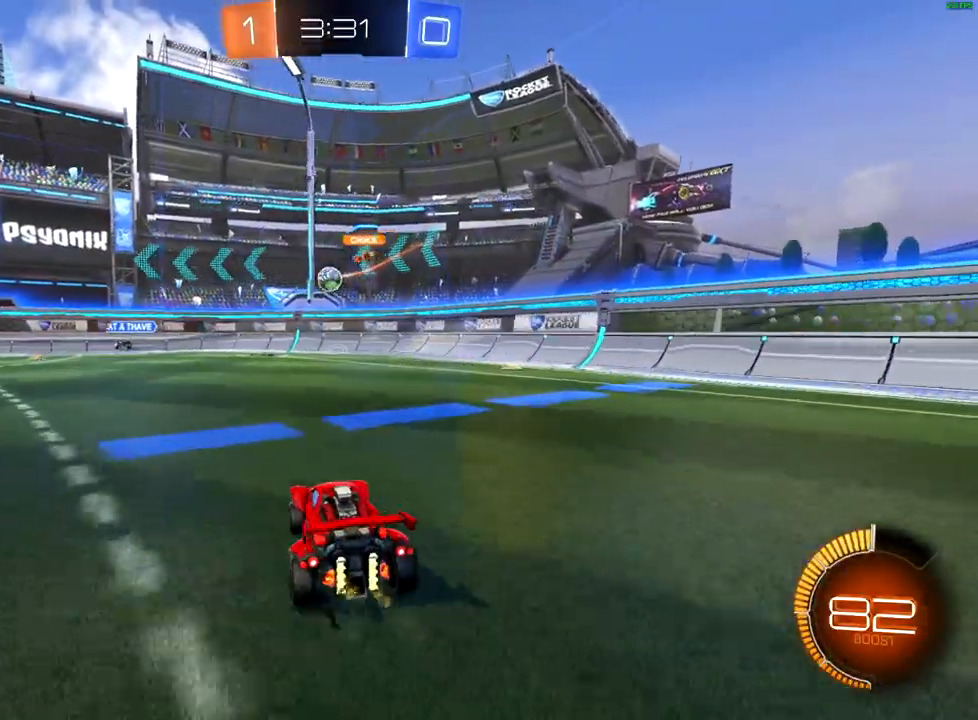
{"buttons": ["R2"], "left_stick": "right", "right_stick": "center", "events": [[117, "L2", "up"], [217, "X", "down"], [300, "X", "up"]]}
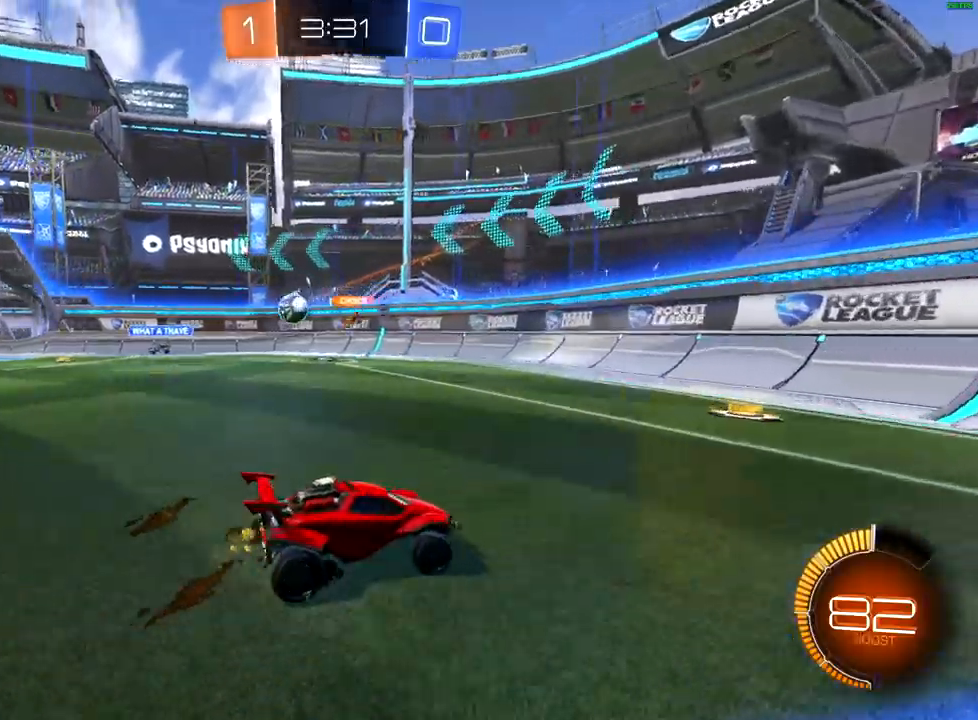
{"buttons": ["B", "R2"], "left_stick": "right", "right_stick": "center", "events": [[350, "B", "down"]]}
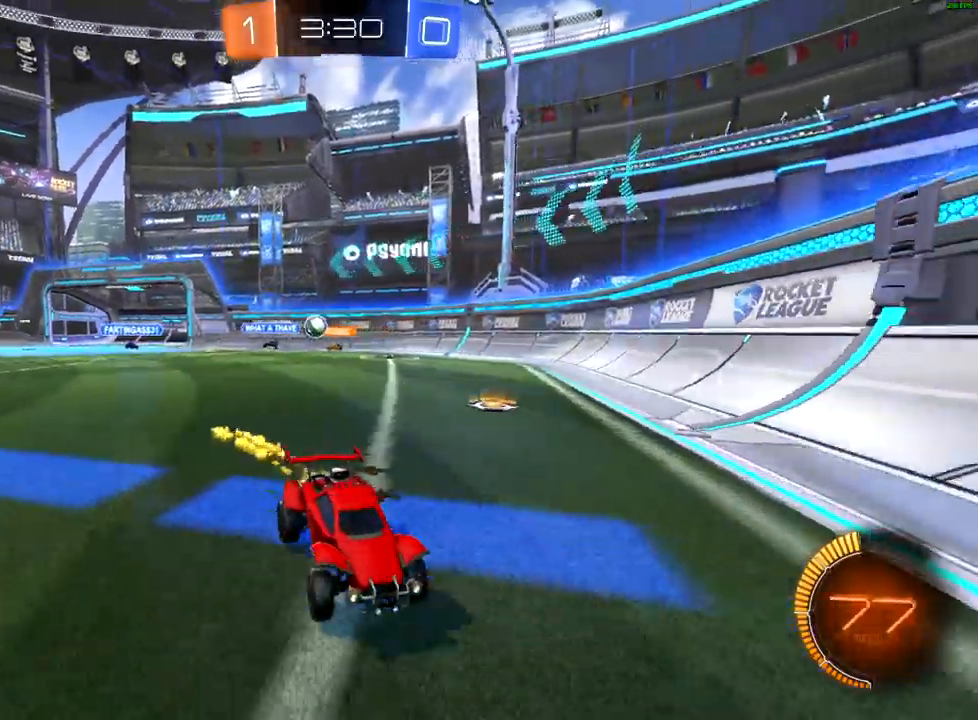
{"buttons": ["X", "R2"], "left_stick": "right", "right_stick": "center", "events": [[117, "left_stick", "center"], [200, "B", "up"], [200, "left_stick", "right"], [317, "X", "down"], [400, "X", "up"], [500, "X", "down"]]}
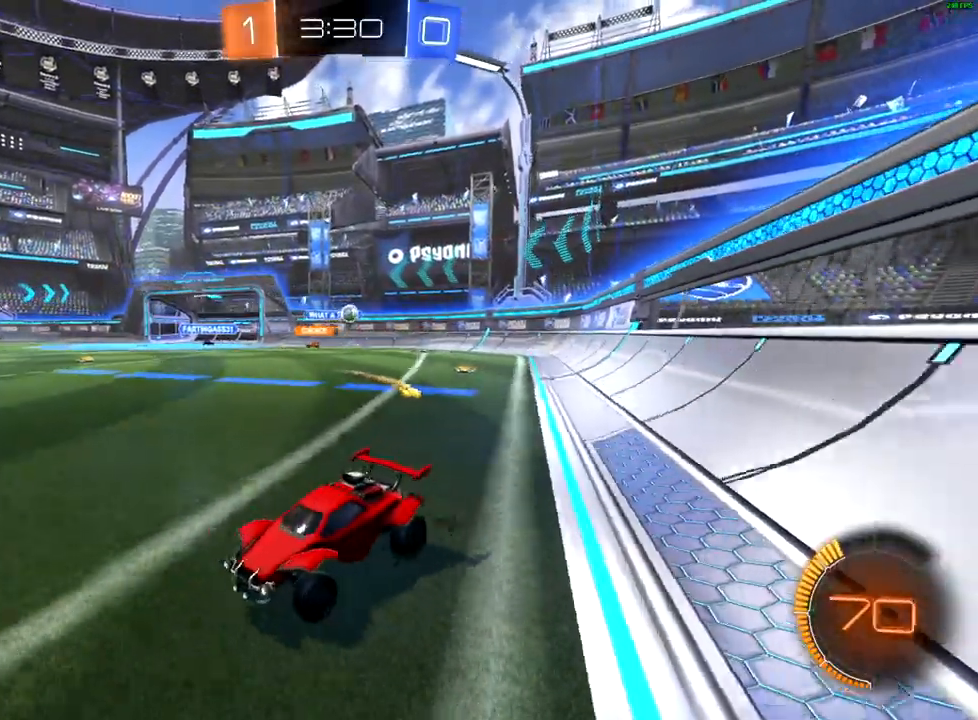
{"buttons": ["R2"], "left_stick": "right", "right_stick": "center", "events": [[67, "X", "up"], [200, "X", "down"], [300, "X", "up"]]}
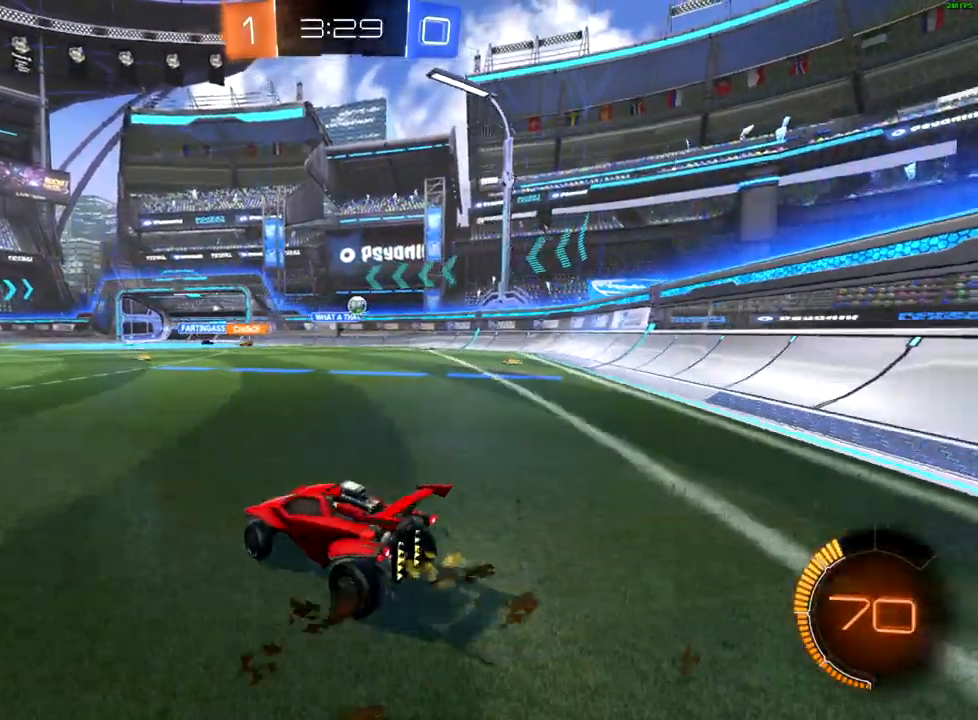
{"buttons": ["R2"], "left_stick": "right", "right_stick": "center", "events": []}
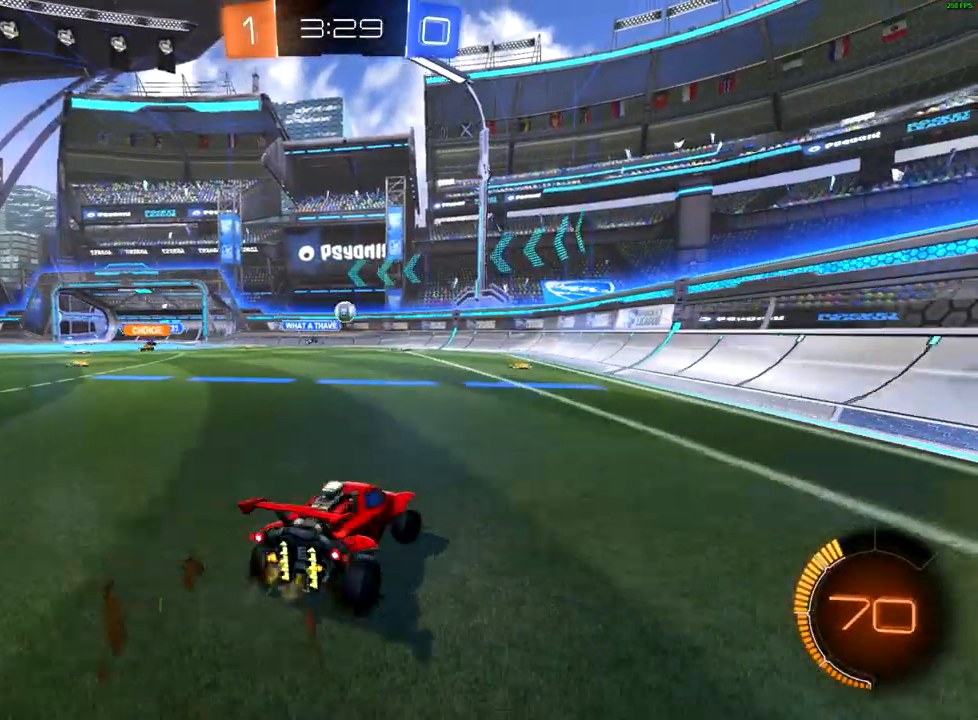
{"buttons": ["B", "R2"], "left_stick": "center", "right_stick": "center", "events": [[67, "B", "down"], [100, "left_stick", "center"], [150, "left_stick", "left"], [333, "left_stick", "center"]]}
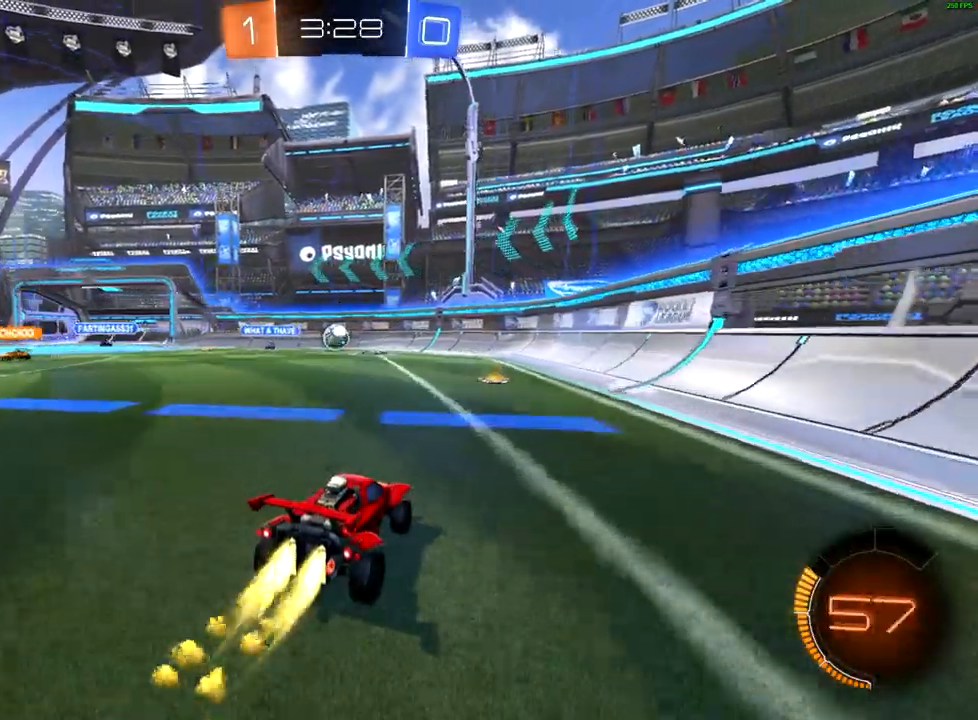
{"buttons": ["B", "R2"], "left_stick": "left", "right_stick": "center", "events": [[150, "left_stick", "left"], [300, "left_stick", "center"], [467, "left_stick", "left"]]}
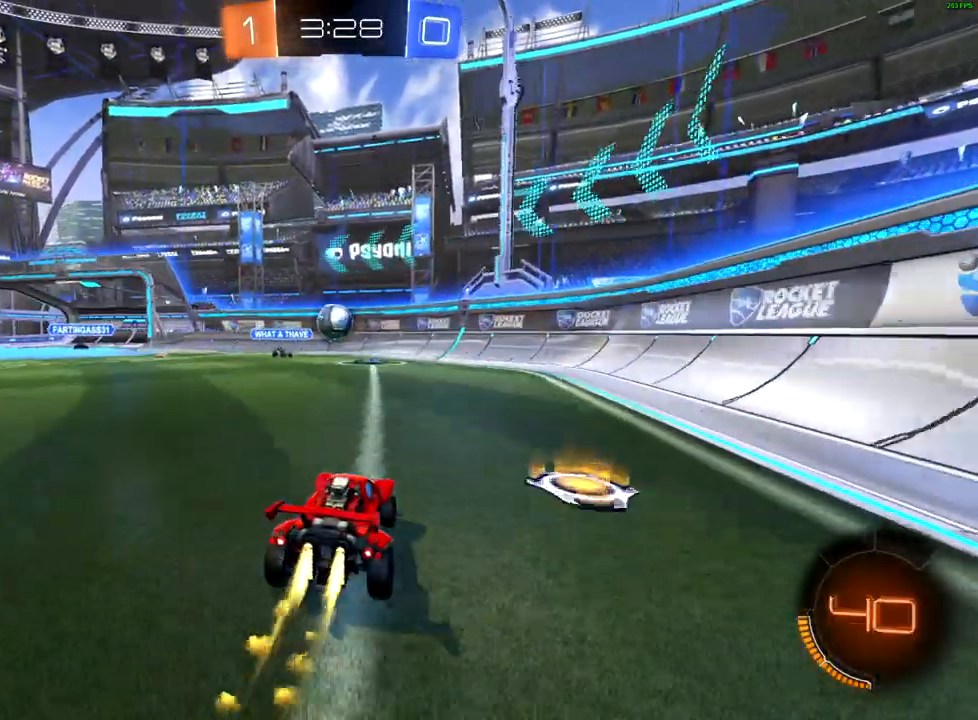
{"buttons": ["B", "R2"], "left_stick": "up-left", "right_stick": "center", "events": [[50, "left_stick", "center"], [100, "B", "up"], [100, "left_stick", "down"], [183, "A", "down"], [317, "A", "up"], [367, "B", "down"], [450, "left_stick", "up-left"]]}
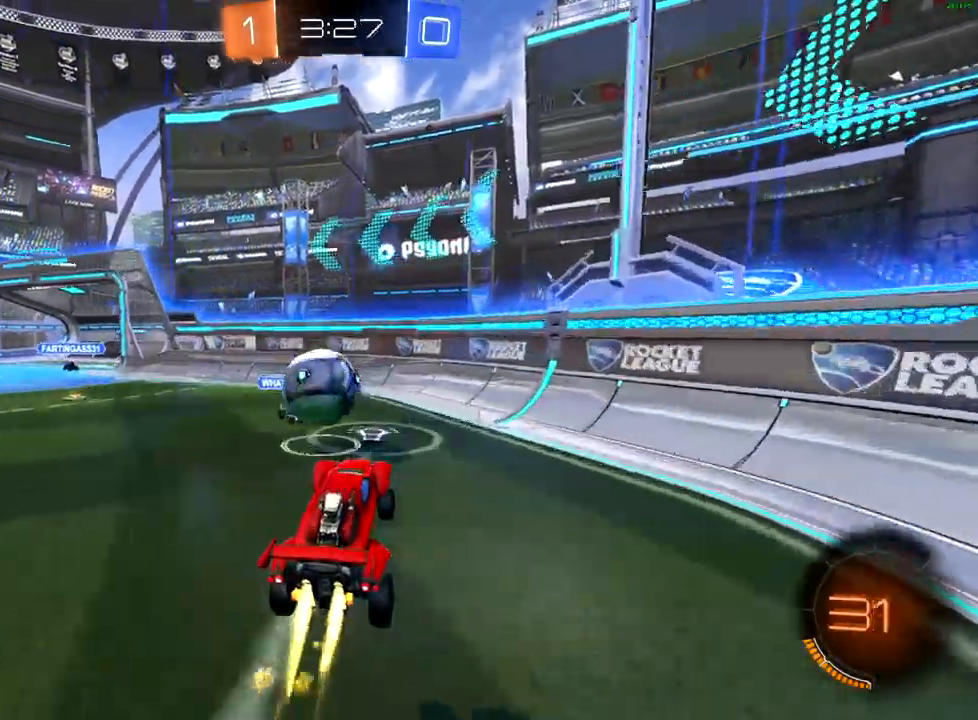
{"buttons": ["A", "R2"], "left_stick": "left", "right_stick": "center", "events": [[33, "B", "up"], [83, "left_stick", "left"], [100, "A", "down"], [183, "A", "up"], [233, "A", "down"], [300, "A", "up"], [367, "A", "down"]]}
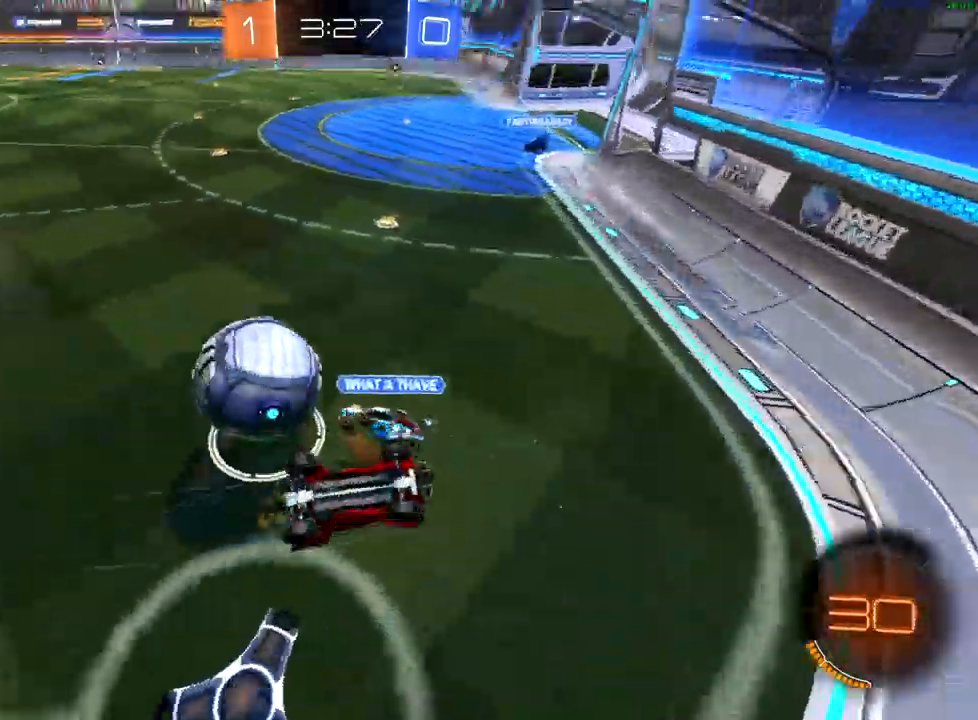
{"buttons": ["R2"], "left_stick": "left", "right_stick": "center", "events": [[50, "A", "up"], [50, "X", "down"], [500, "X", "up"]]}
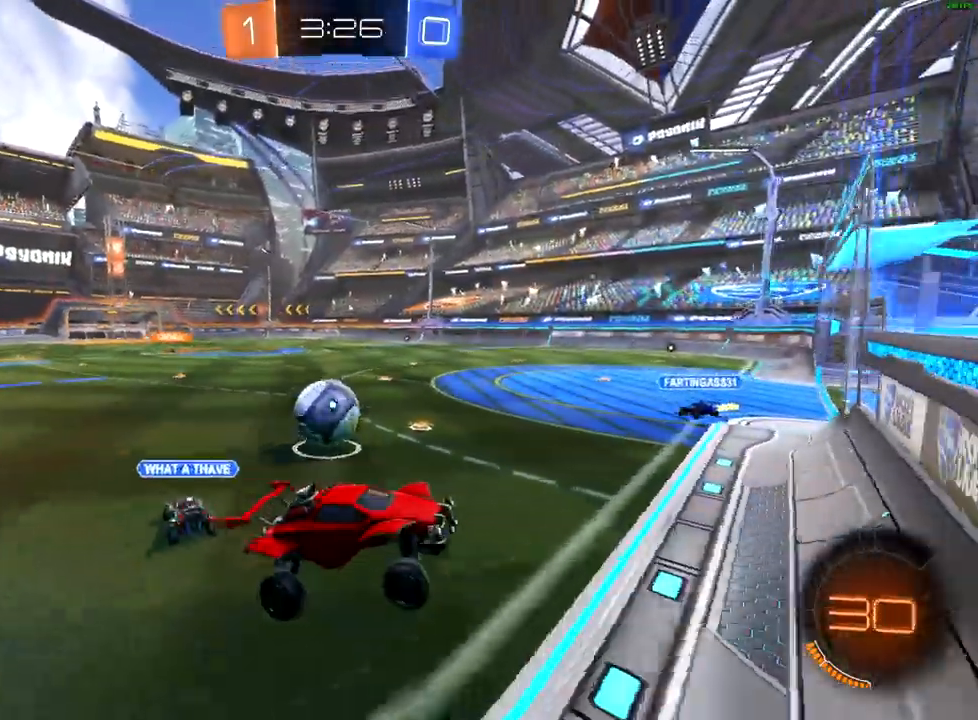
{"buttons": ["B", "R2"], "left_stick": "left", "right_stick": "center", "events": [[317, "B", "down"]]}